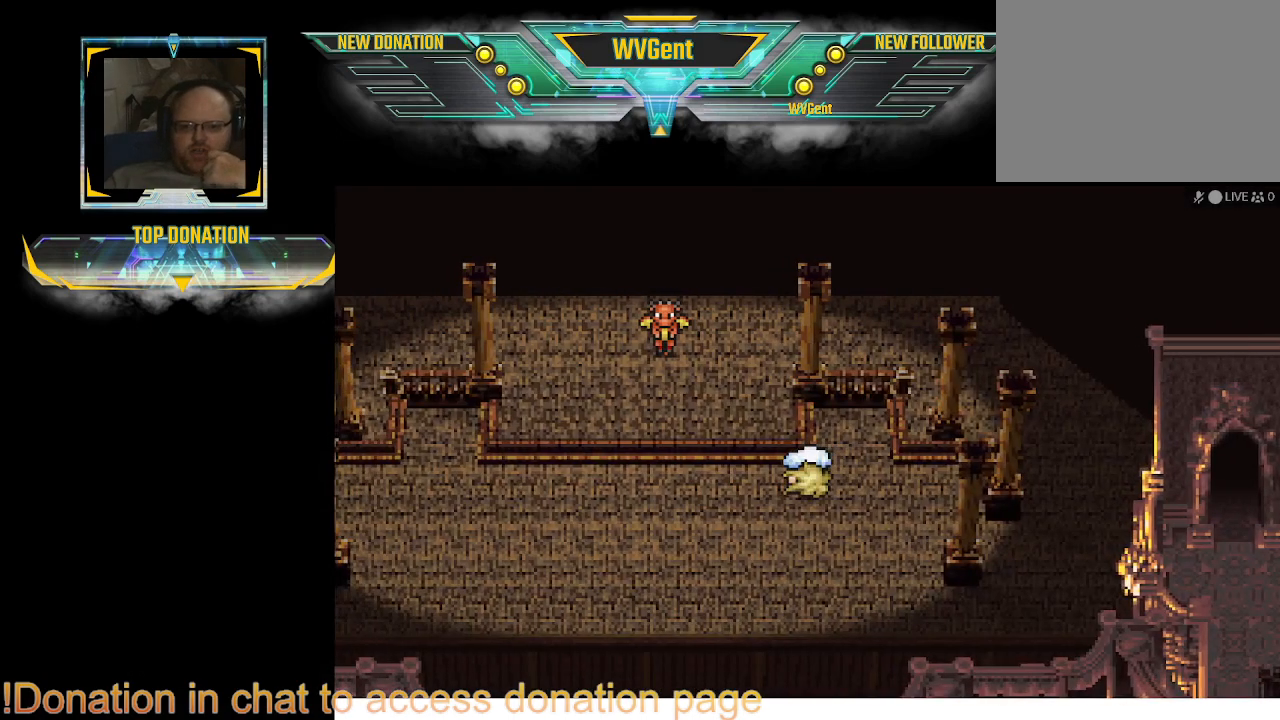
Gameplay with a controller (PlayStation layout); each line is a JSON object with the inputs held at the frame after it. "events" lists button and stick changes between this image and that frame as [ms after this image, input, new state], when the widget could be followed in between. Not read: L3 R3.
{"buttons": [], "left_stick": "left", "right_stick": "center", "events": [[333, "left_stick", "left"]]}
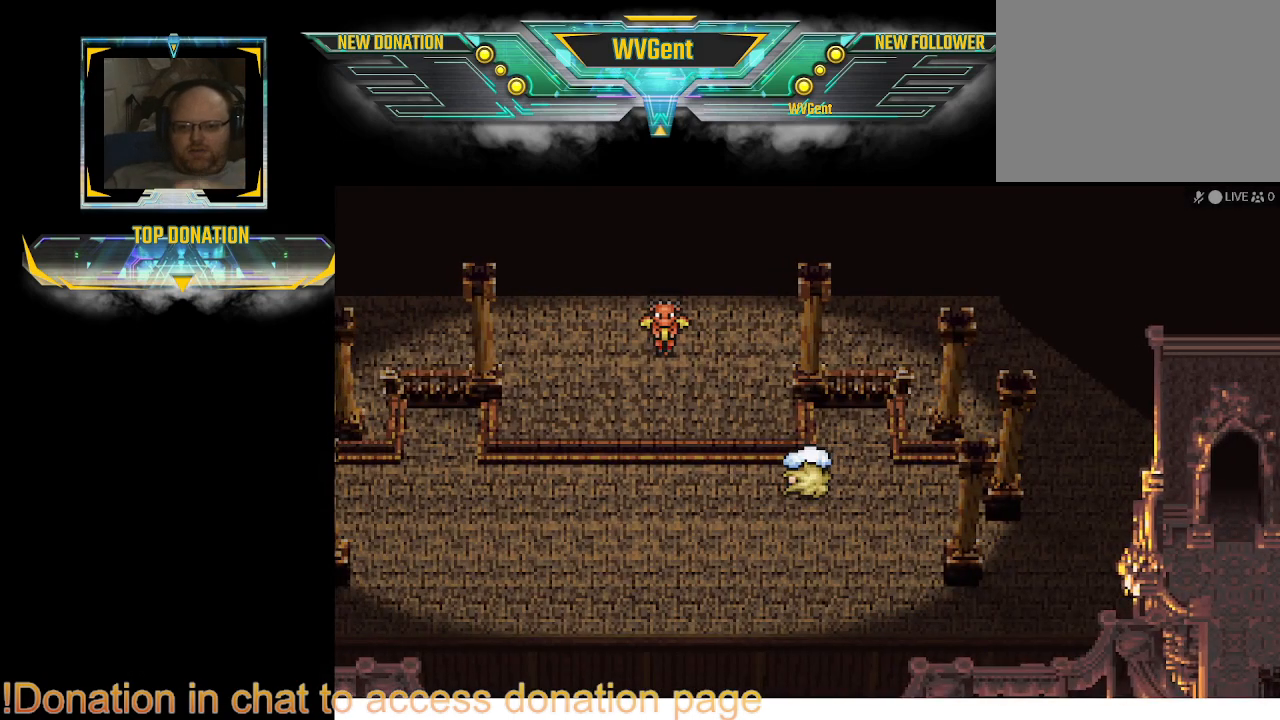
{"buttons": [], "left_stick": "center", "right_stick": "center", "events": [[67, "left_stick", "center"]]}
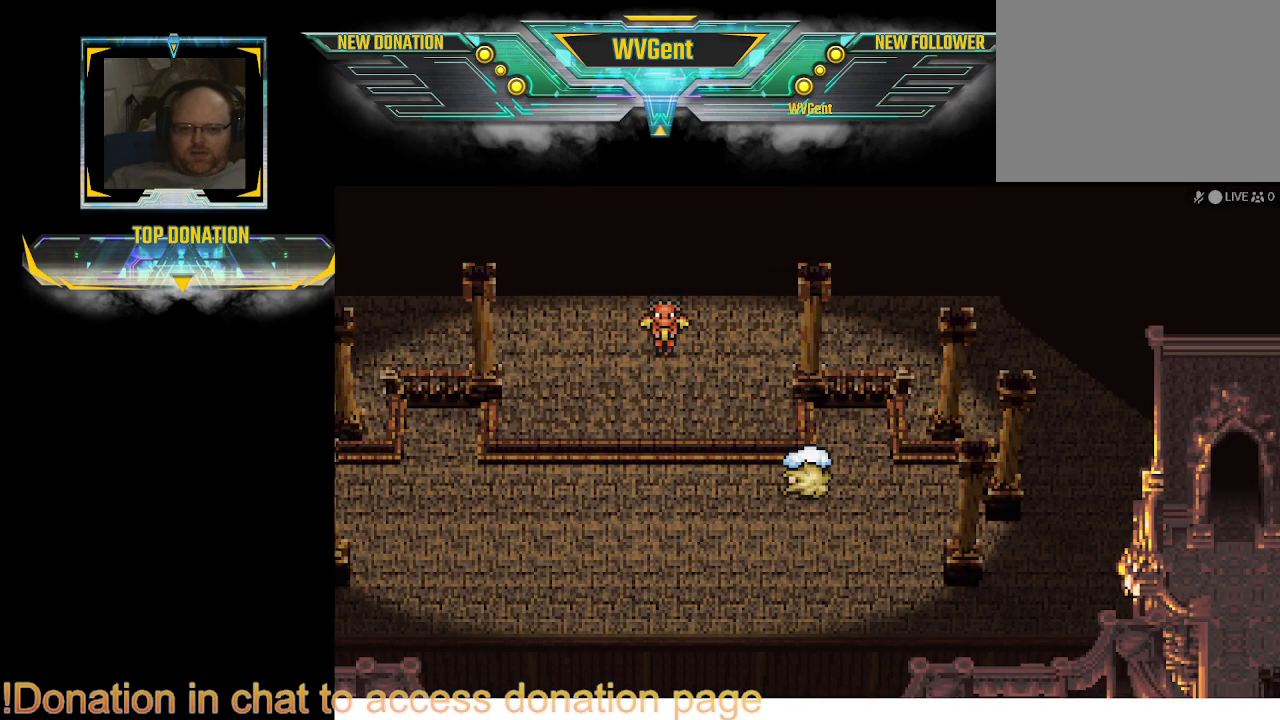
{"buttons": [], "left_stick": "left", "right_stick": "center", "events": [[433, "left_stick", "left"]]}
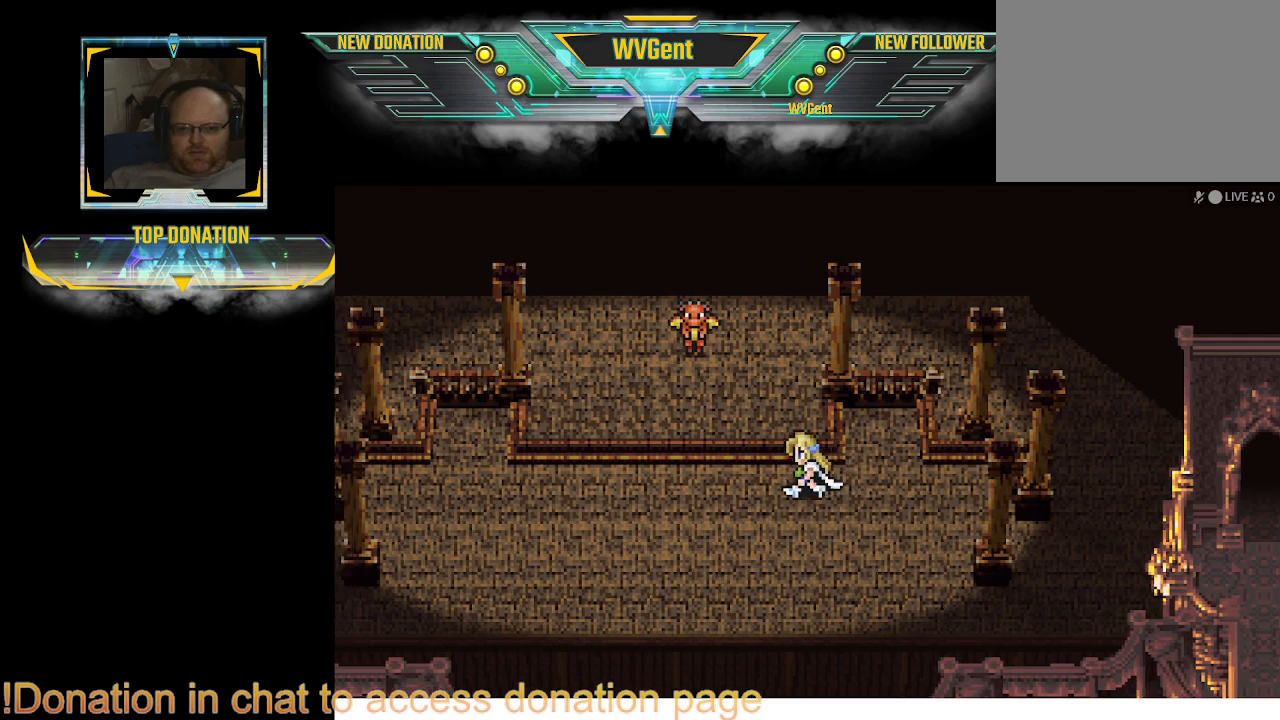
{"buttons": [], "left_stick": "center", "right_stick": "center", "events": [[200, "left_stick", "center"]]}